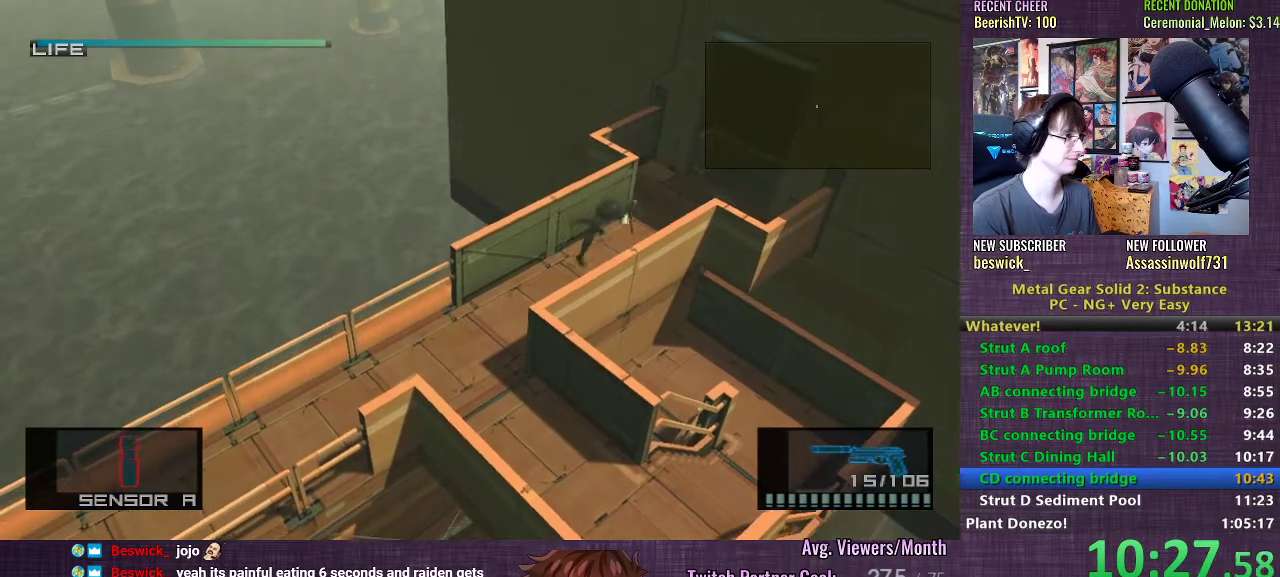
Gameplay with a controller (PlayStation layout); each line is a JSON object with the inputs held at the frame after it. "events" lists button and stick changes between this image and that frame as [ms after this image, input, new state], when the widget could be followed in between. Not read: L3.
{"buttons": [], "left_stick": "down-right", "right_stick": "center", "events": [[33, "CROSS", "down"], [100, "CROSS", "up"], [133, "left_stick", "center"], [450, "left_stick", "down-right"]]}
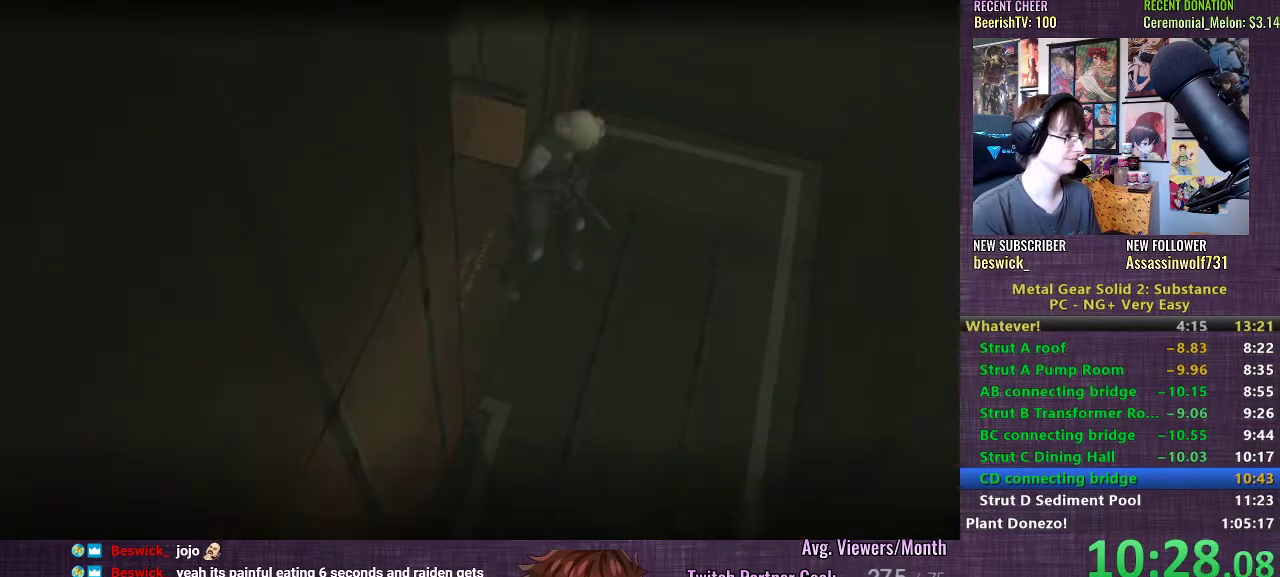
{"buttons": [], "left_stick": "down-right", "right_stick": "center", "events": [[17, "CROSS", "down"], [50, "CROSS", "up"], [150, "CROSS", "down"], [200, "CROSS", "up"], [283, "CROSS", "down"], [333, "CROSS", "up"], [417, "CROSS", "down"], [467, "CROSS", "up"]]}
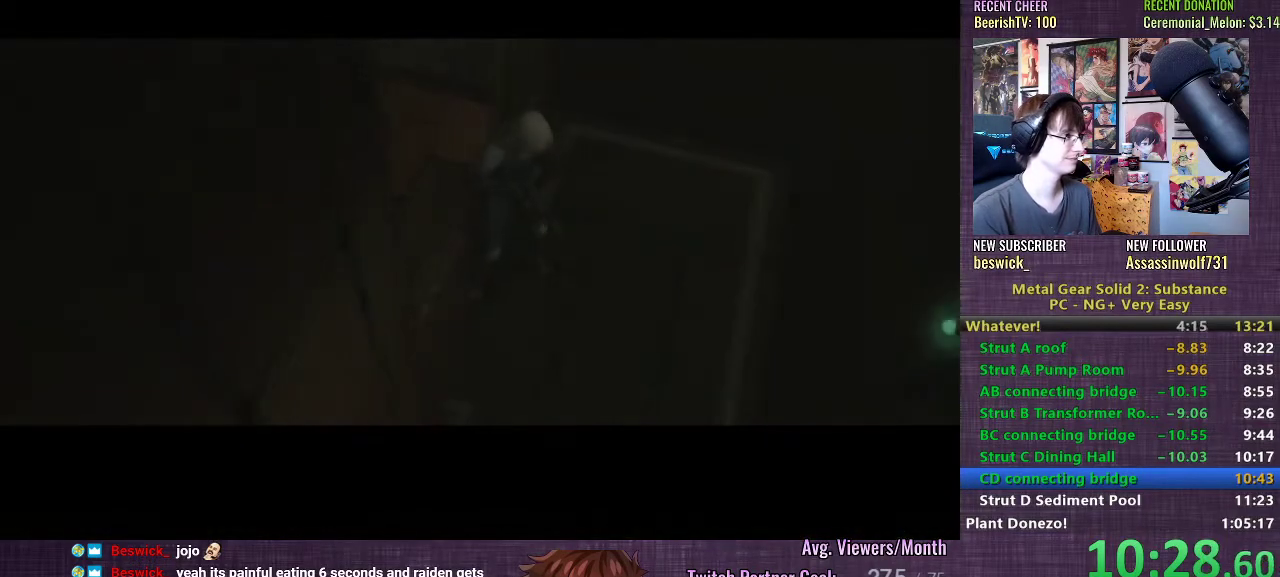
{"buttons": [], "left_stick": "down-right", "right_stick": "center", "events": [[67, "CROSS", "down"], [100, "CROSS", "up"], [200, "CROSS", "down"], [233, "CROSS", "up"], [300, "CROSS", "down"], [350, "CROSS", "up"]]}
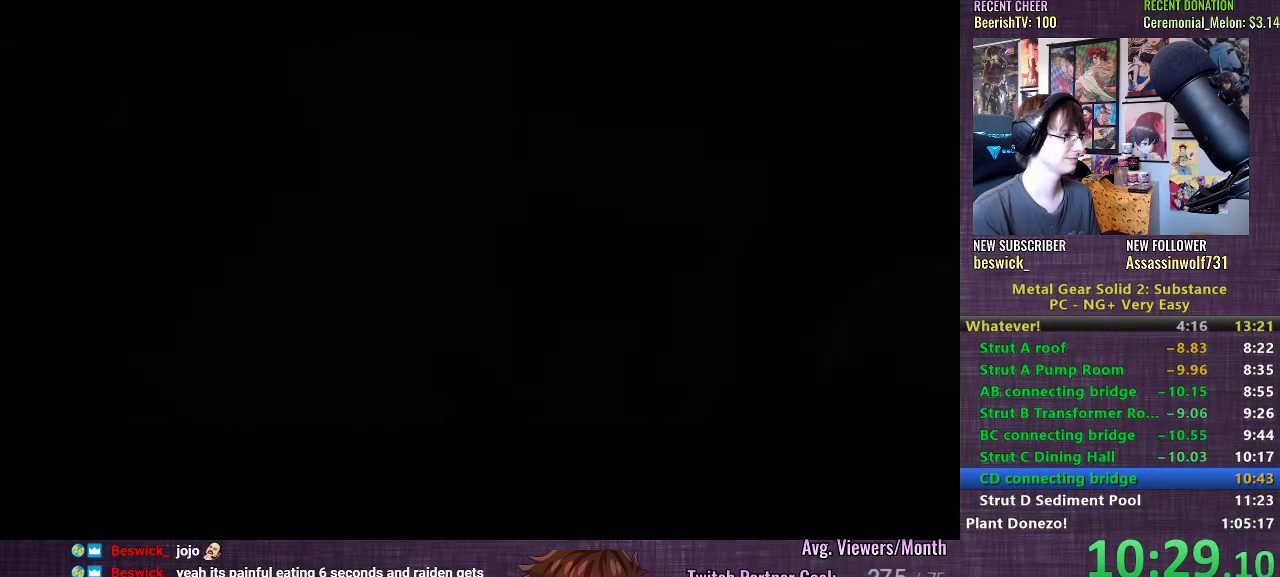
{"buttons": [], "left_stick": "down-right", "right_stick": "center", "events": []}
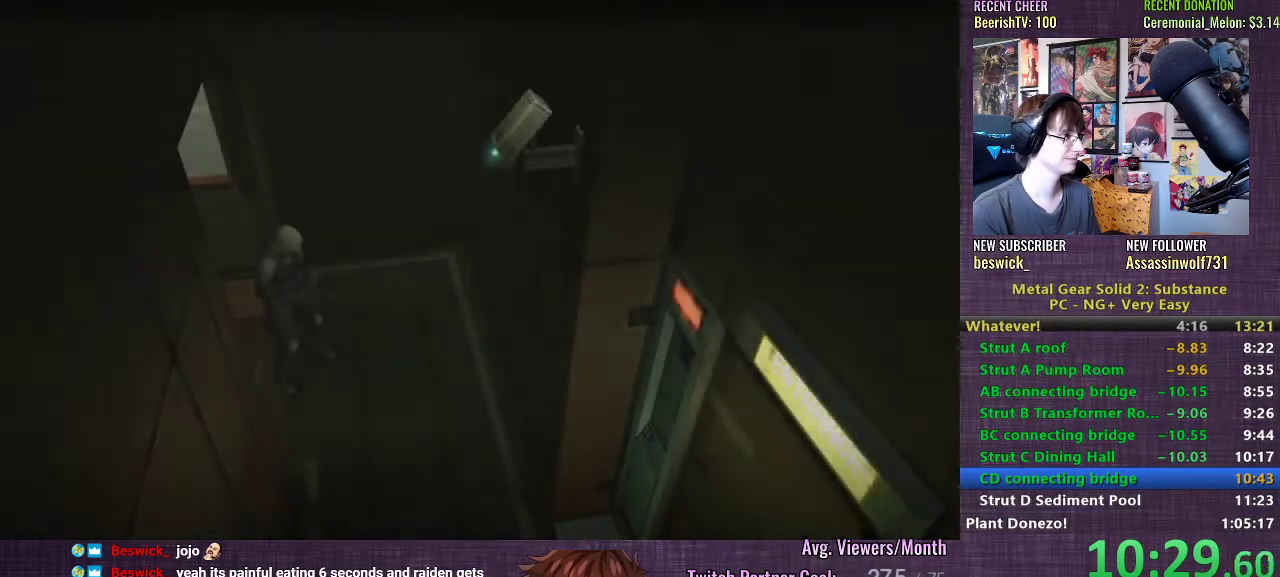
{"buttons": [], "left_stick": "down", "right_stick": "center", "events": [[300, "left_stick", "down"]]}
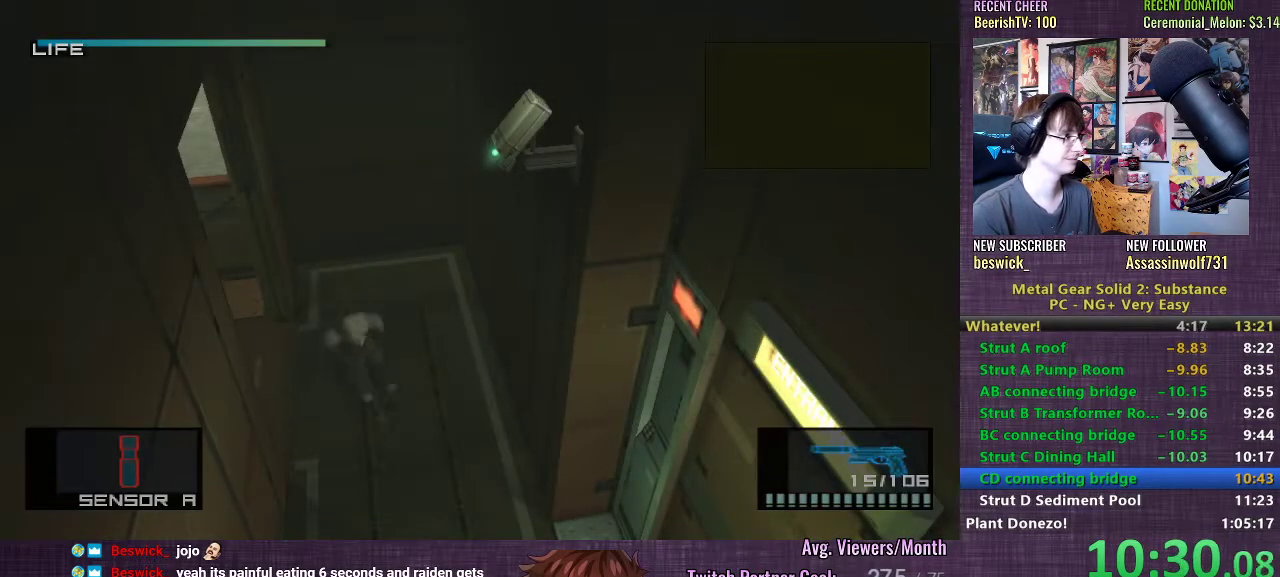
{"buttons": [], "left_stick": "right", "right_stick": "center", "events": [[250, "left_stick", "down-right"], [483, "left_stick", "right"]]}
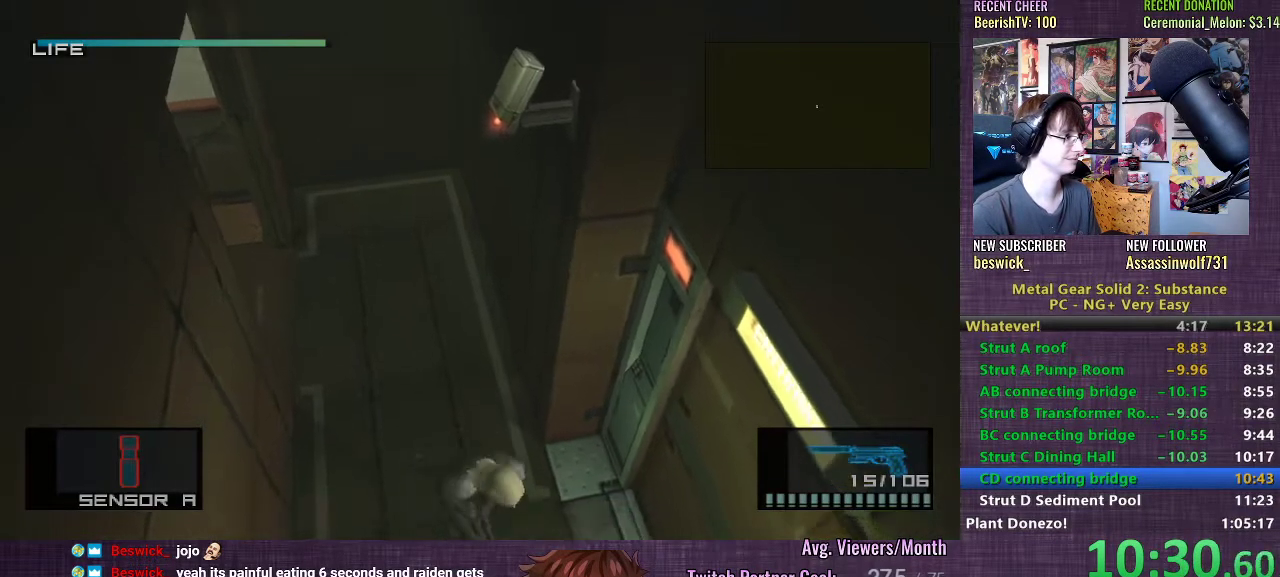
{"buttons": [], "left_stick": "right", "right_stick": "center", "events": []}
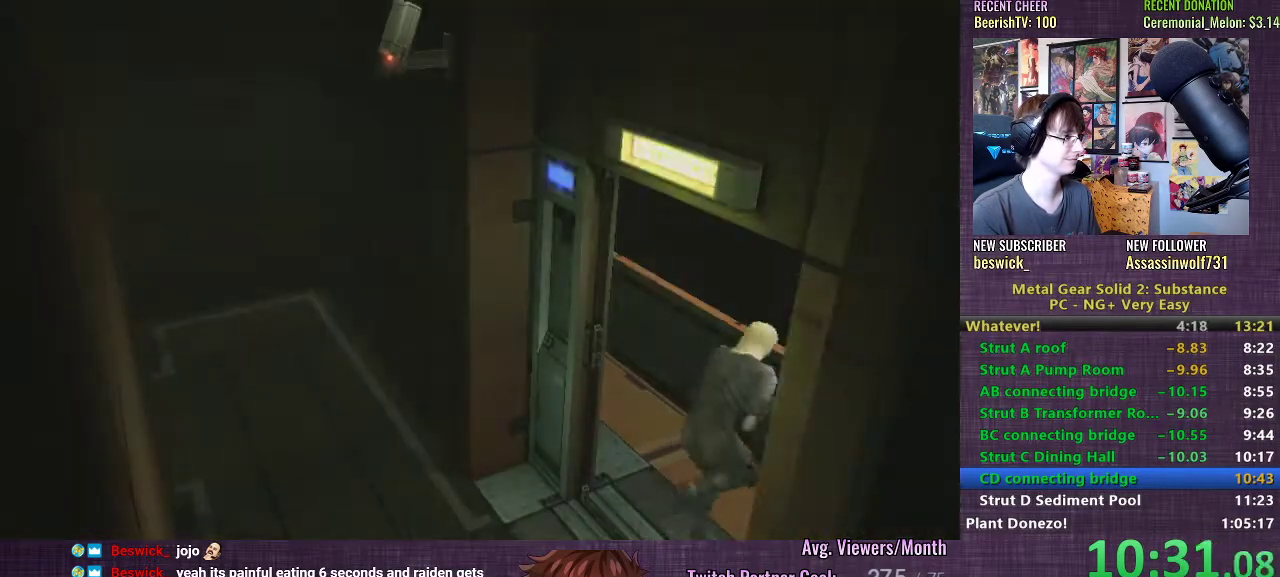
{"buttons": ["CROSS"], "left_stick": "center", "right_stick": "center", "events": [[17, "CROSS", "down"], [17, "left_stick", "center"], [67, "CROSS", "up"], [167, "CROSS", "down"], [217, "CROSS", "up"], [300, "CROSS", "down"], [367, "CROSS", "up"], [467, "CROSS", "down"]]}
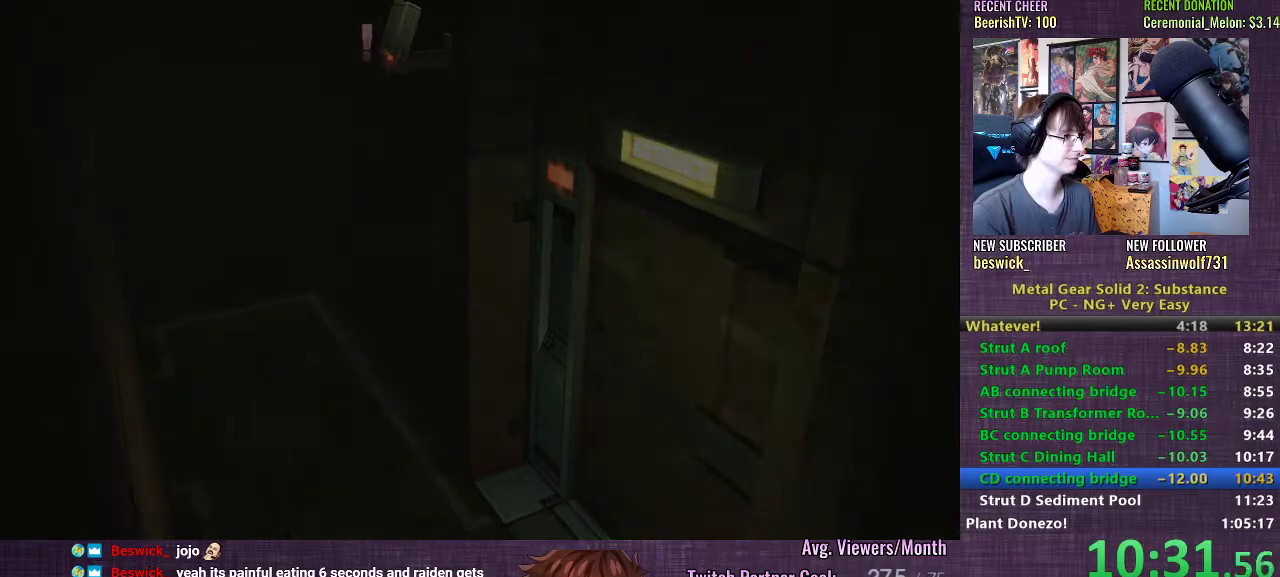
{"buttons": ["CROSS"], "left_stick": "center", "right_stick": "center", "events": [[17, "CROSS", "up"], [117, "CROSS", "down"], [183, "CROSS", "up"], [283, "CROSS", "down"], [350, "CROSS", "up"], [450, "CROSS", "down"]]}
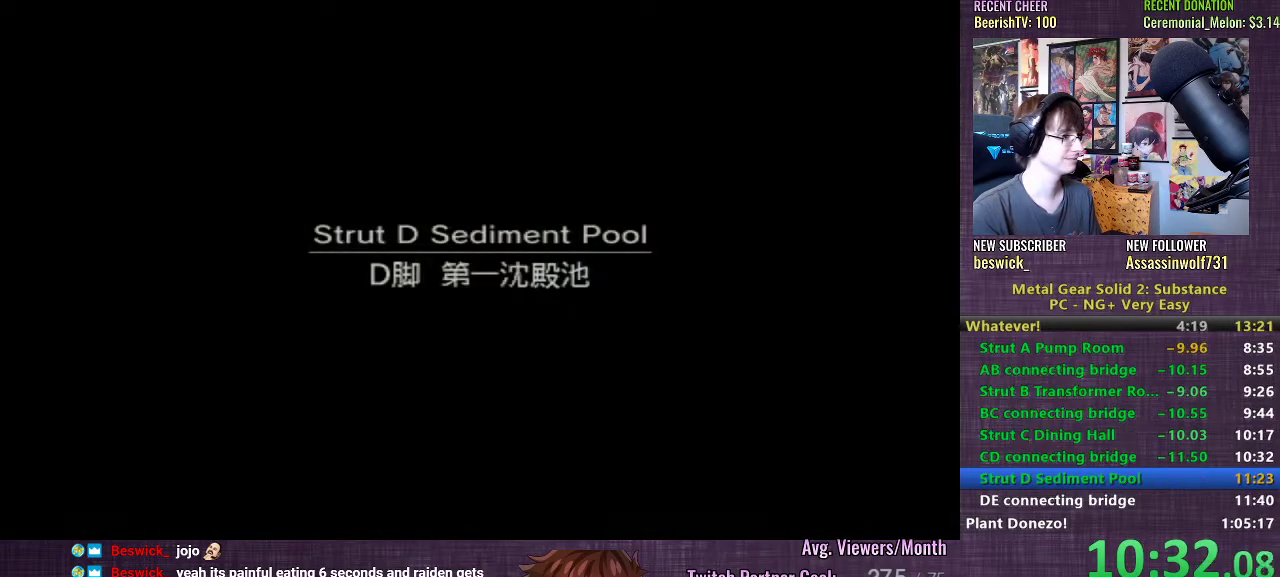
{"buttons": [], "left_stick": "up", "right_stick": "center", "events": [[17, "CROSS", "up"], [117, "CROSS", "down"], [183, "CROSS", "up"], [283, "CROSS", "down"], [317, "CROSS", "up"], [433, "left_stick", "up"]]}
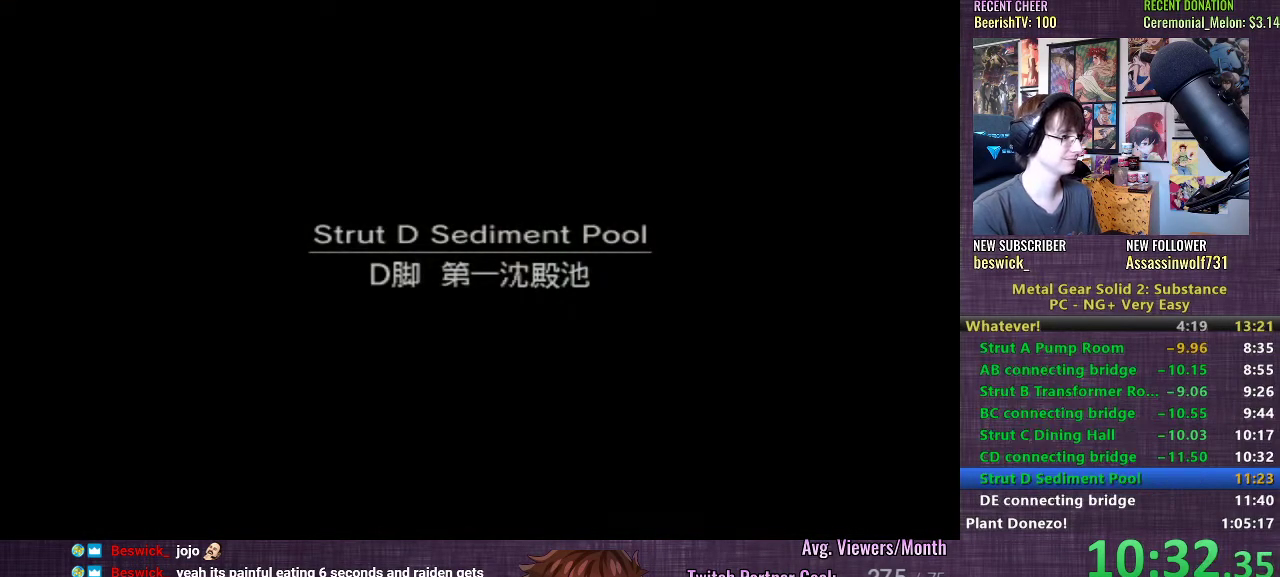
{"buttons": [], "left_stick": "up", "right_stick": "center", "events": []}
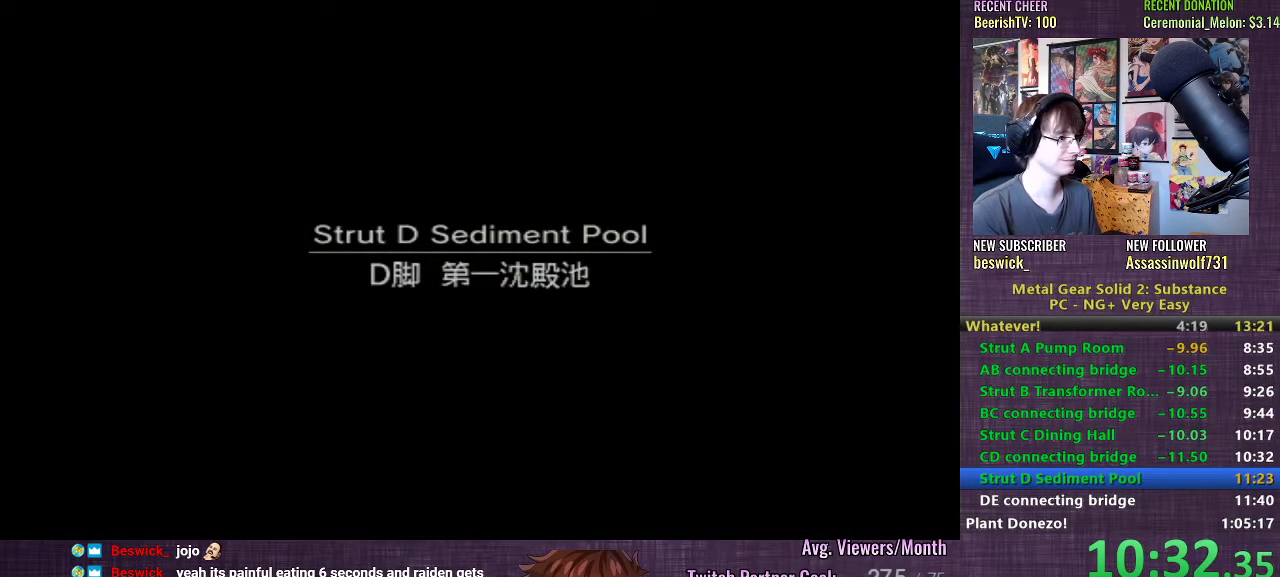
{"buttons": [], "left_stick": "up", "right_stick": "center", "events": []}
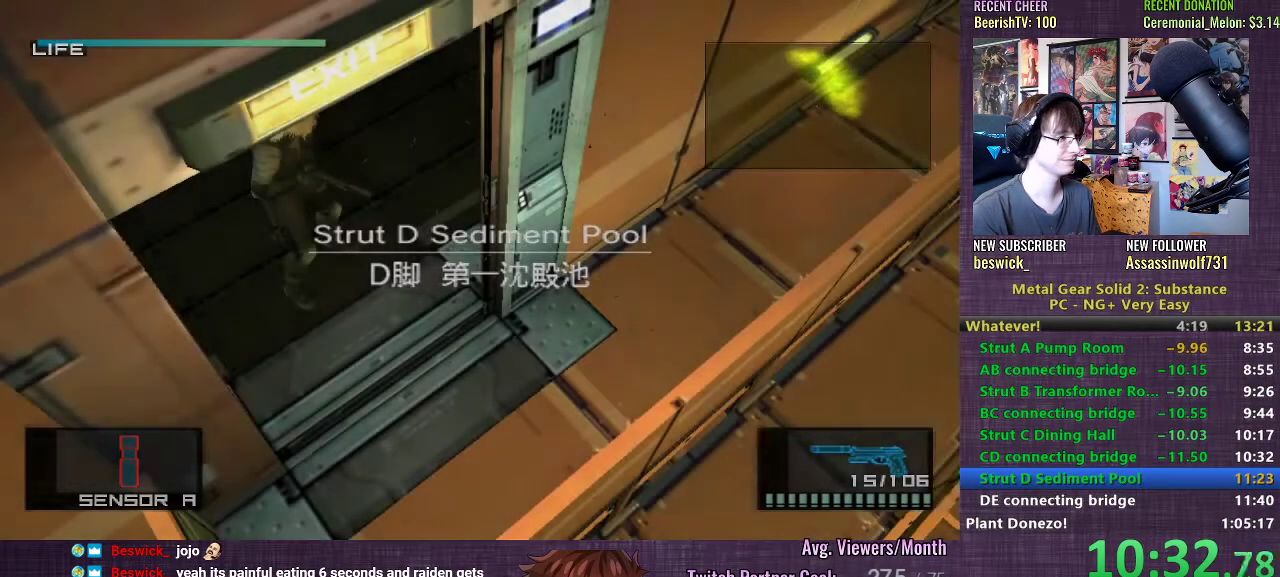
{"buttons": [], "left_stick": "up", "right_stick": "center", "events": []}
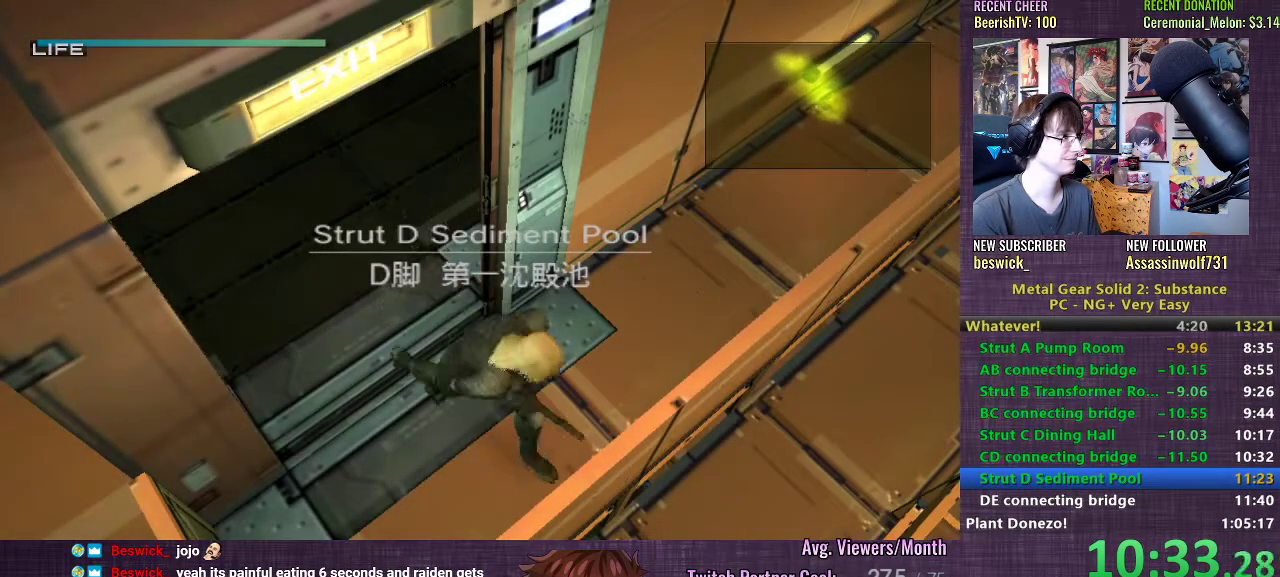
{"buttons": [], "left_stick": "up", "right_stick": "center", "events": []}
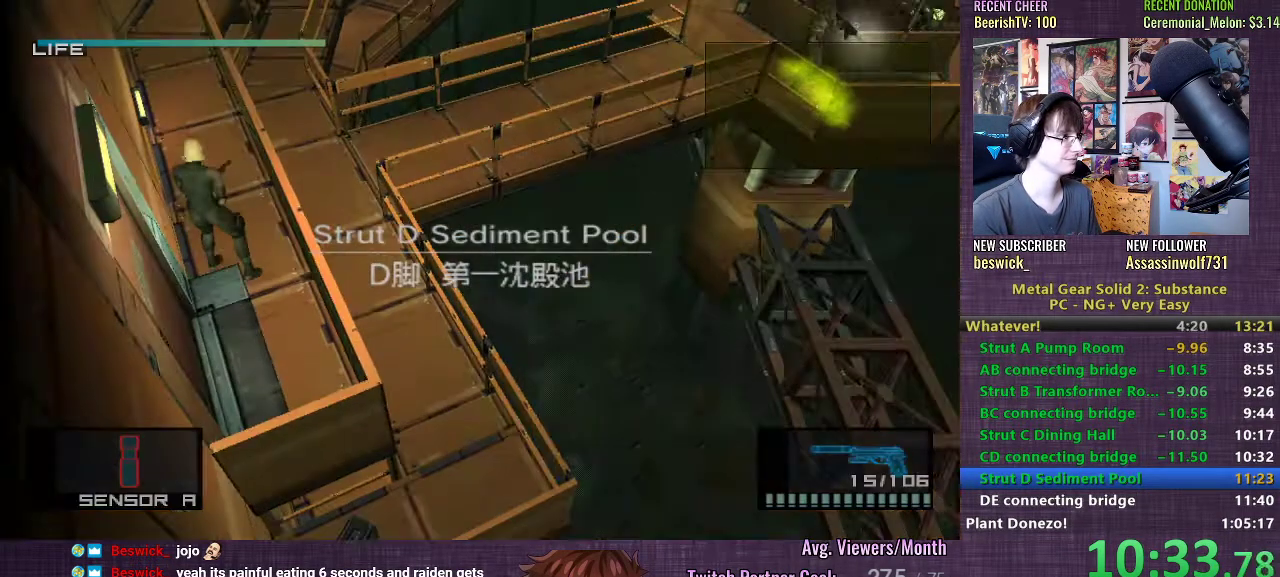
{"buttons": [], "left_stick": "up", "right_stick": "center", "events": [[283, "CROSS", "down"], [383, "CROSS", "up"], [417, "CROSS", "down"], [467, "CROSS", "up"]]}
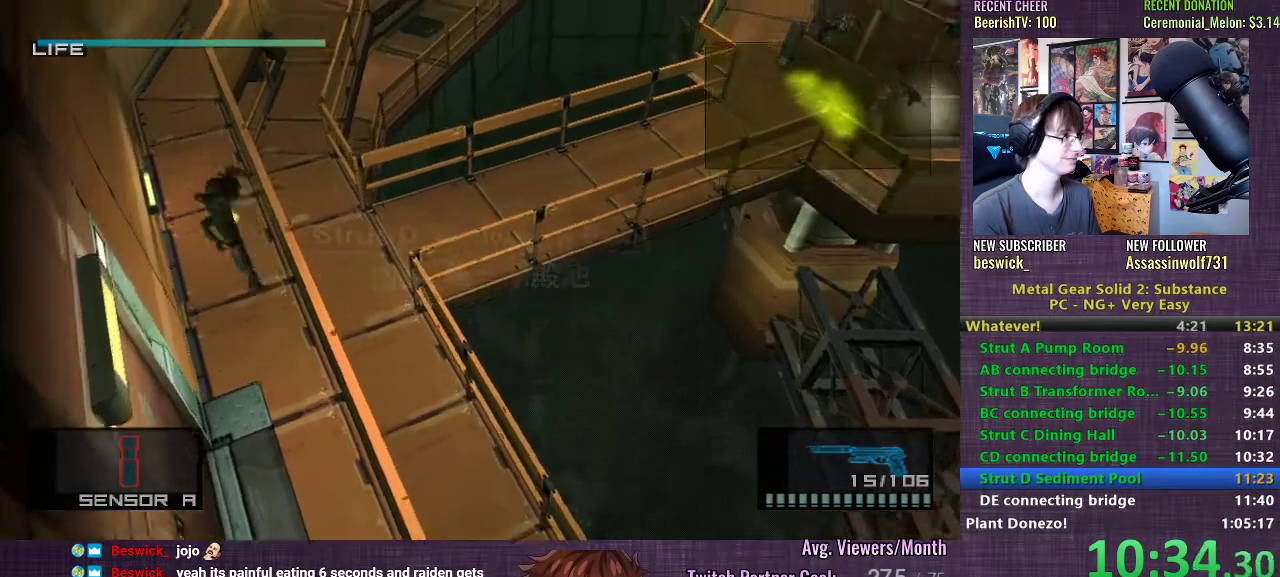
{"buttons": [], "left_stick": "up", "right_stick": "center", "events": [[17, "CROSS", "down"], [67, "CROSS", "up"]]}
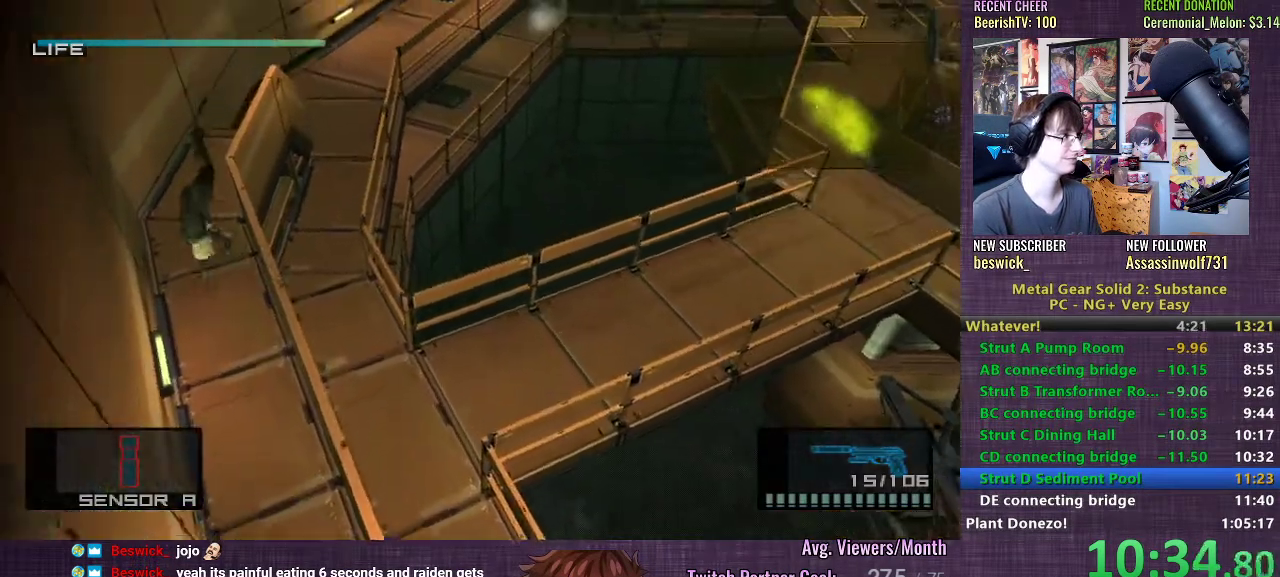
{"buttons": [], "left_stick": "up", "right_stick": "center", "events": []}
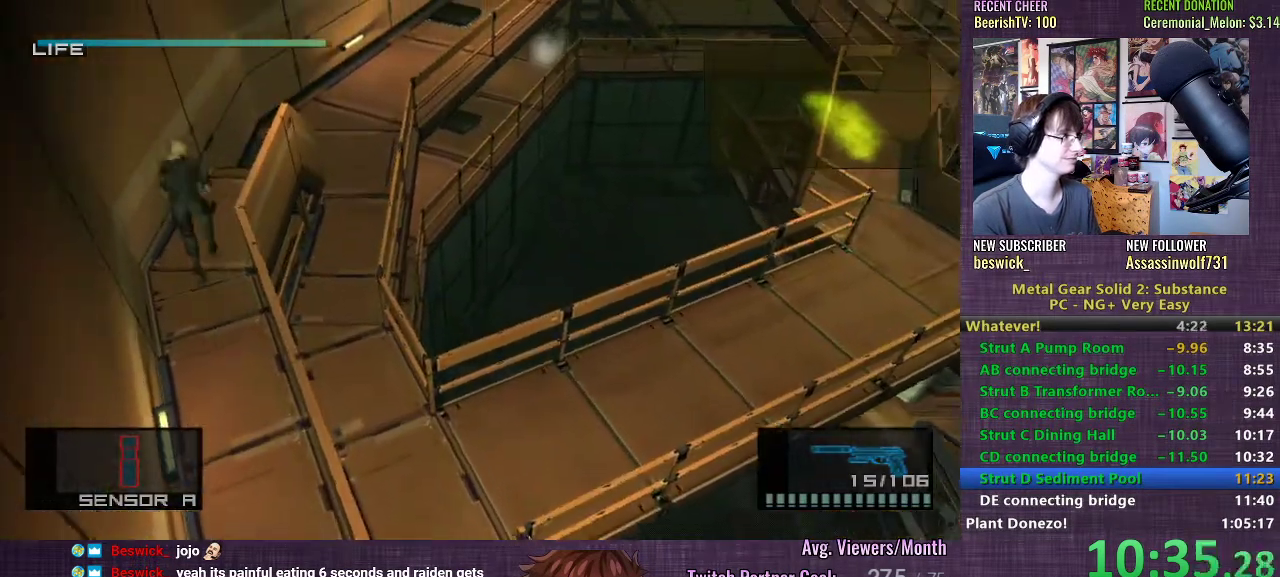
{"buttons": [], "left_stick": "up", "right_stick": "center", "events": []}
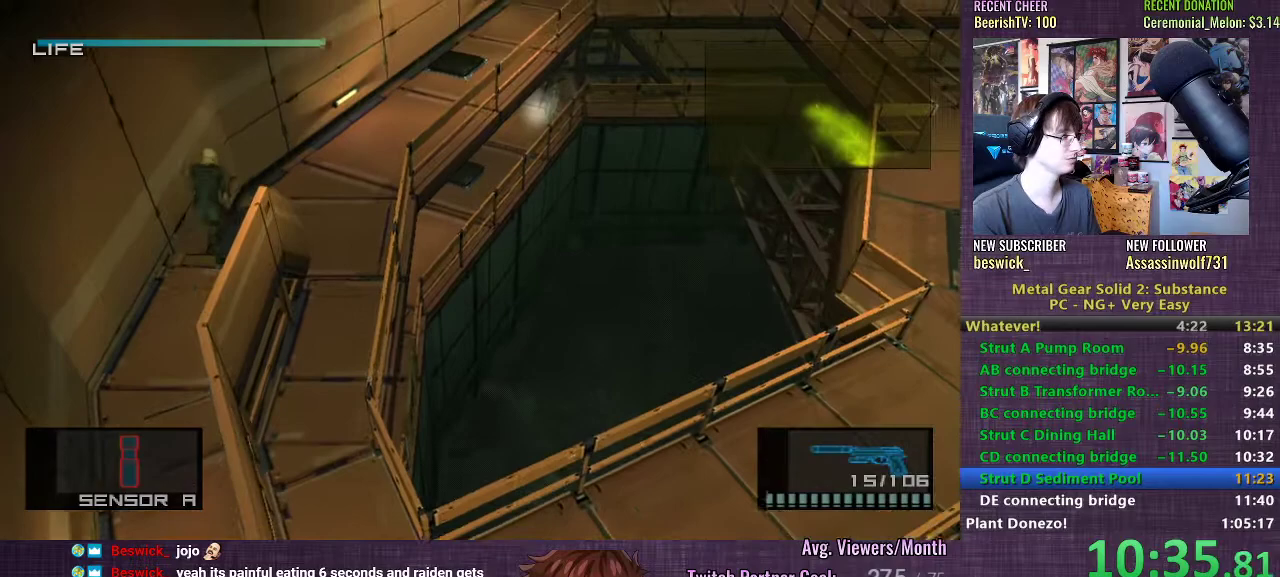
{"buttons": [], "left_stick": "up-right", "right_stick": "center", "events": [[217, "left_stick", "up-right"]]}
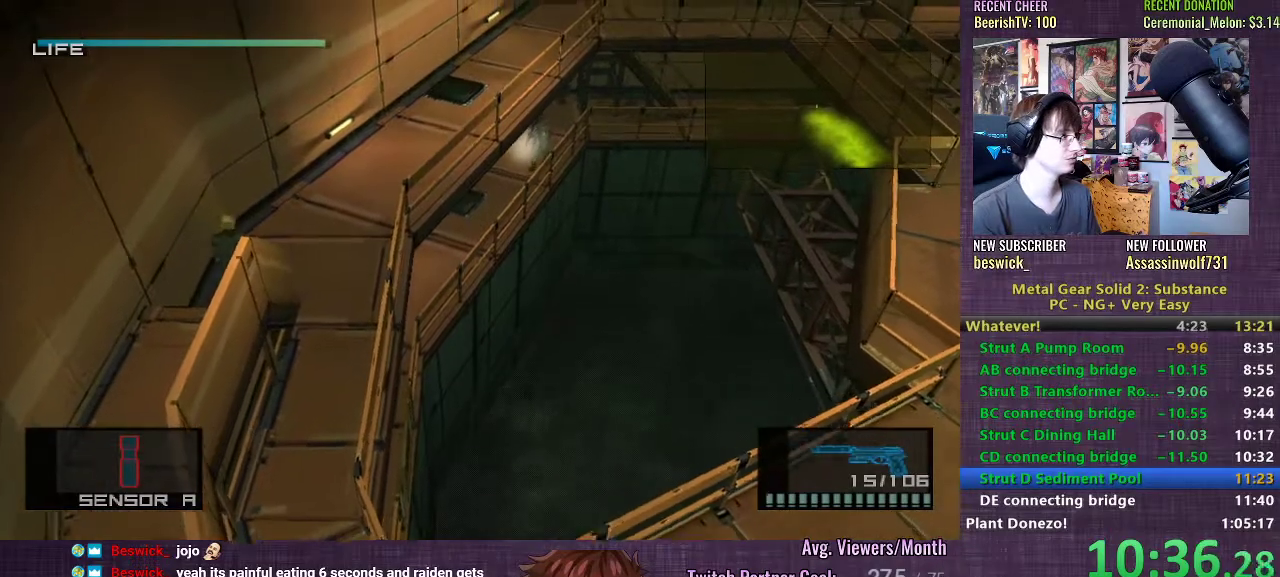
{"buttons": [], "left_stick": "down", "right_stick": "center", "events": [[200, "left_stick", "right"], [350, "left_stick", "down"]]}
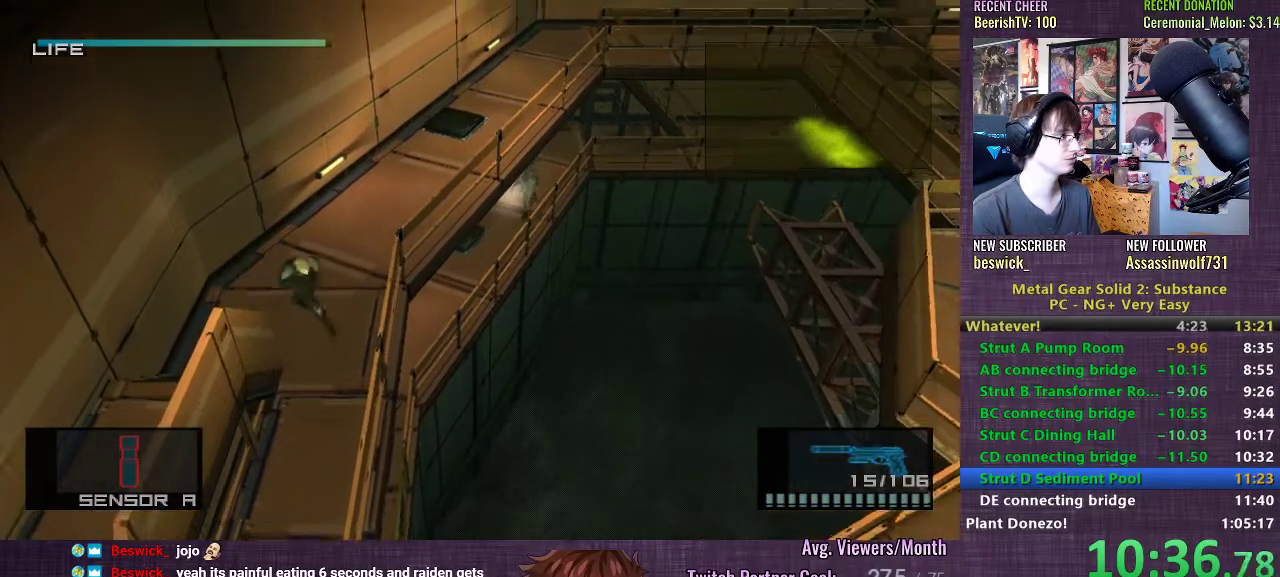
{"buttons": [], "left_stick": "down-right", "right_stick": "center", "events": [[150, "CROSS", "down"], [217, "CROSS", "up"], [267, "CROSS", "down"], [317, "CROSS", "up"], [333, "left_stick", "down-right"]]}
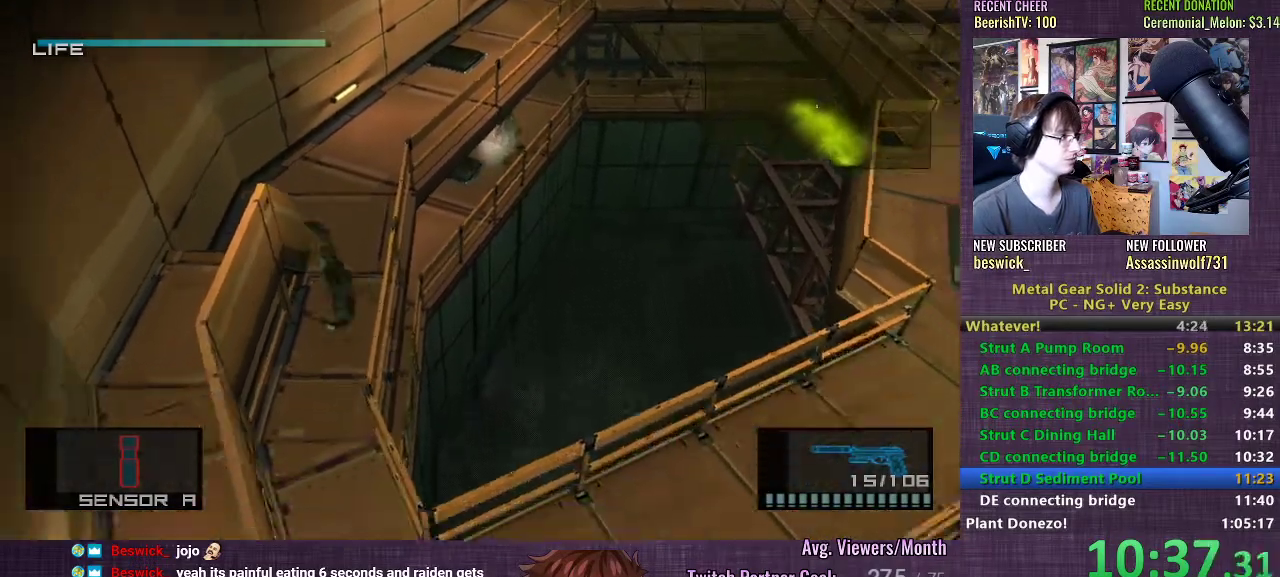
{"buttons": [], "left_stick": "down-right", "right_stick": "center", "events": []}
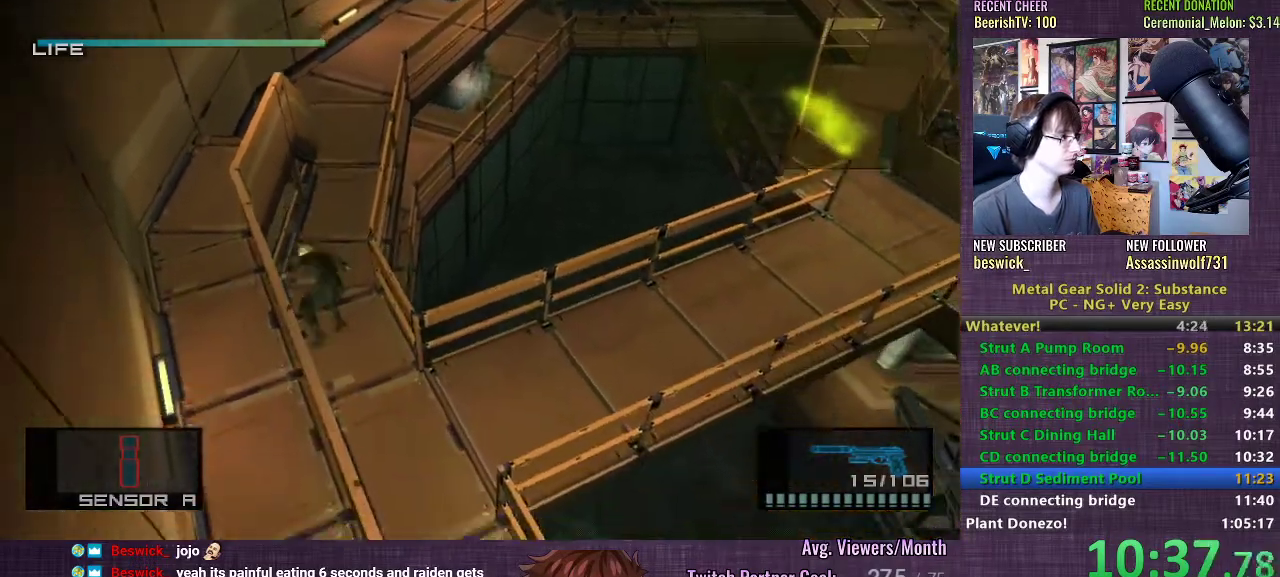
{"buttons": [], "left_stick": "down-right", "right_stick": "center", "events": []}
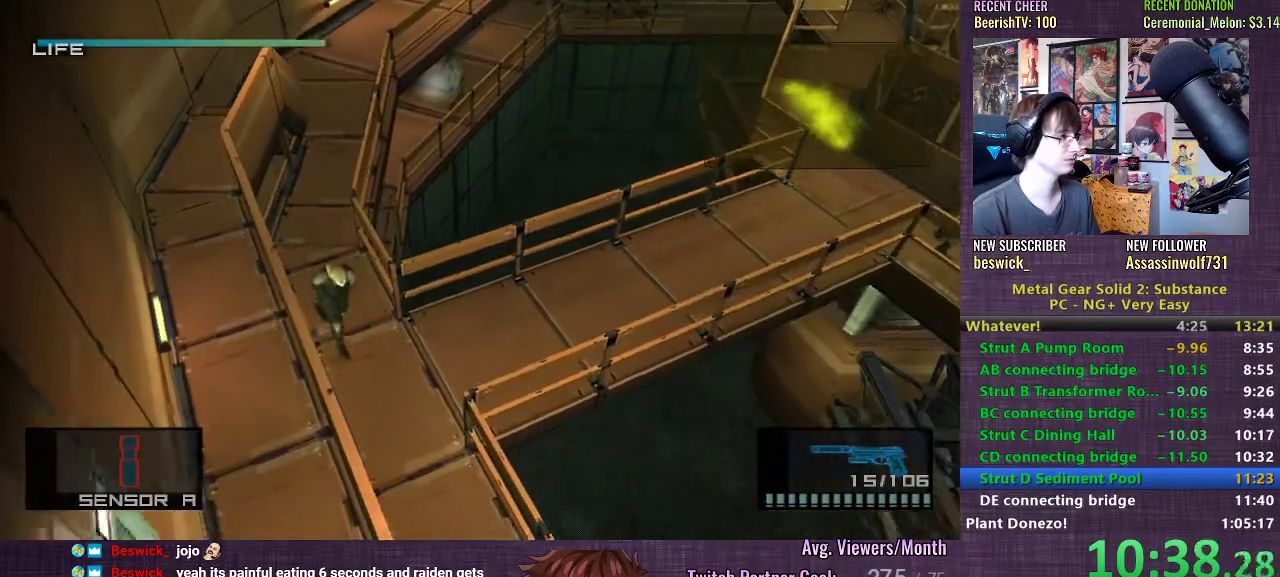
{"buttons": [], "left_stick": "down-right", "right_stick": "center", "events": []}
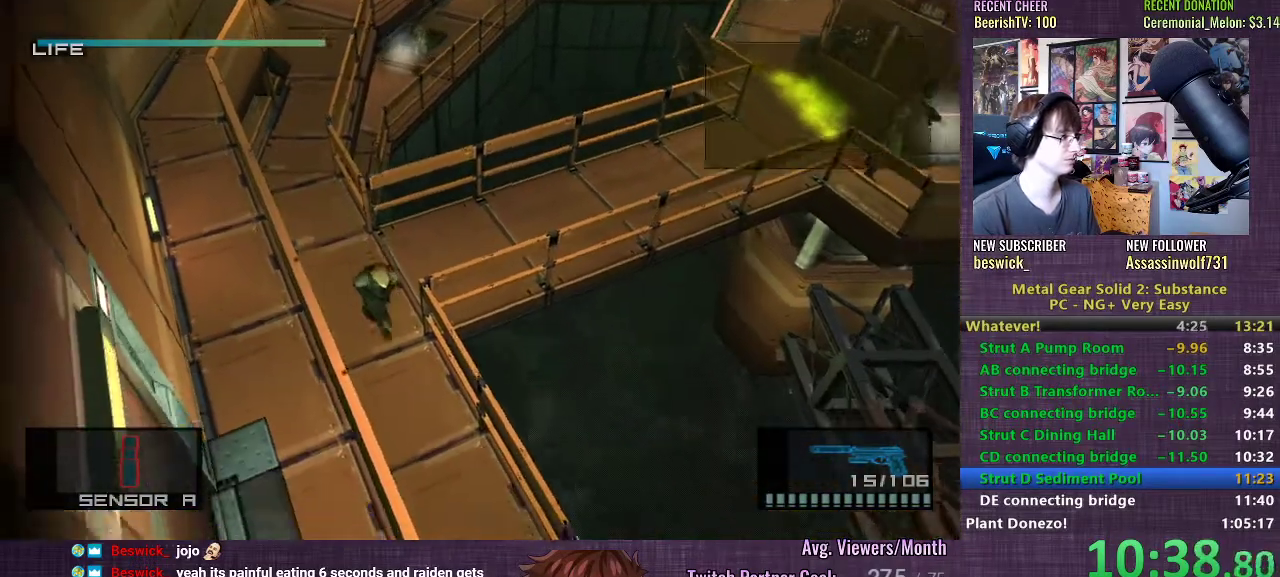
{"buttons": [], "left_stick": "right", "right_stick": "center", "events": [[117, "left_stick", "right"], [317, "TRIANGLE", "down"], [367, "TRIANGLE", "up"], [433, "TRIANGLE", "down"], [483, "TRIANGLE", "up"]]}
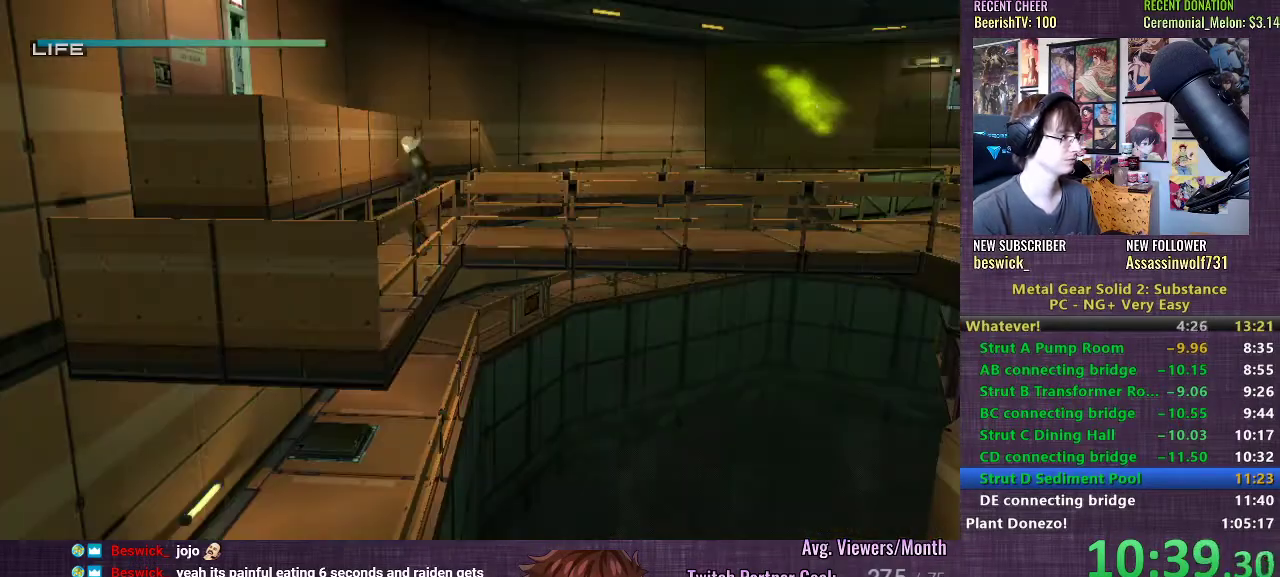
{"buttons": ["CROSS"], "left_stick": "center", "right_stick": "center", "events": [[50, "TRIANGLE", "down"], [100, "TRIANGLE", "up"], [150, "TRIANGLE", "down"], [217, "TRIANGLE", "up"], [283, "left_stick", "center"], [333, "CROSS", "down"]]}
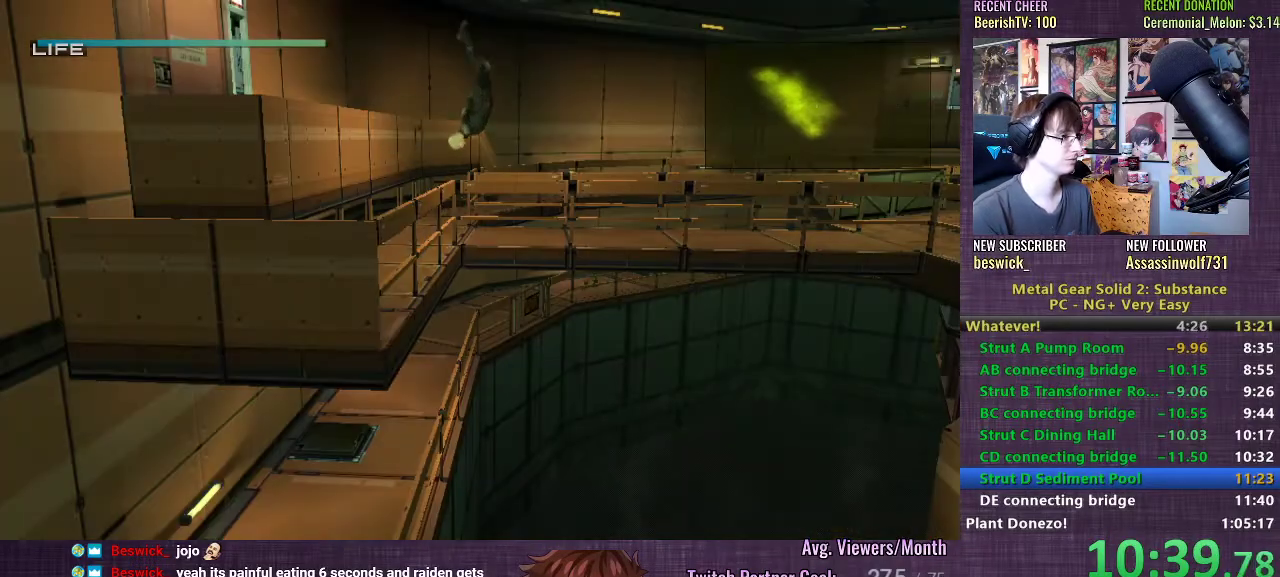
{"buttons": ["CROSS"], "left_stick": "center", "right_stick": "center", "events": []}
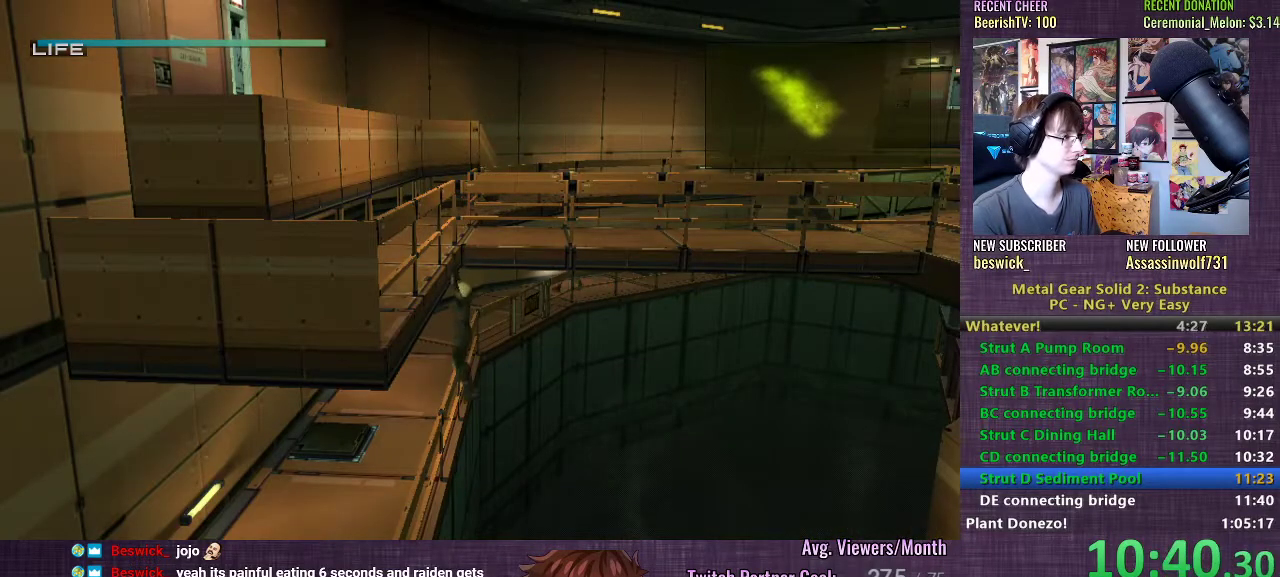
{"buttons": [], "left_stick": "left", "right_stick": "center", "events": [[367, "CROSS", "up"], [400, "left_stick", "left"], [417, "TRIANGLE", "down"], [483, "TRIANGLE", "up"]]}
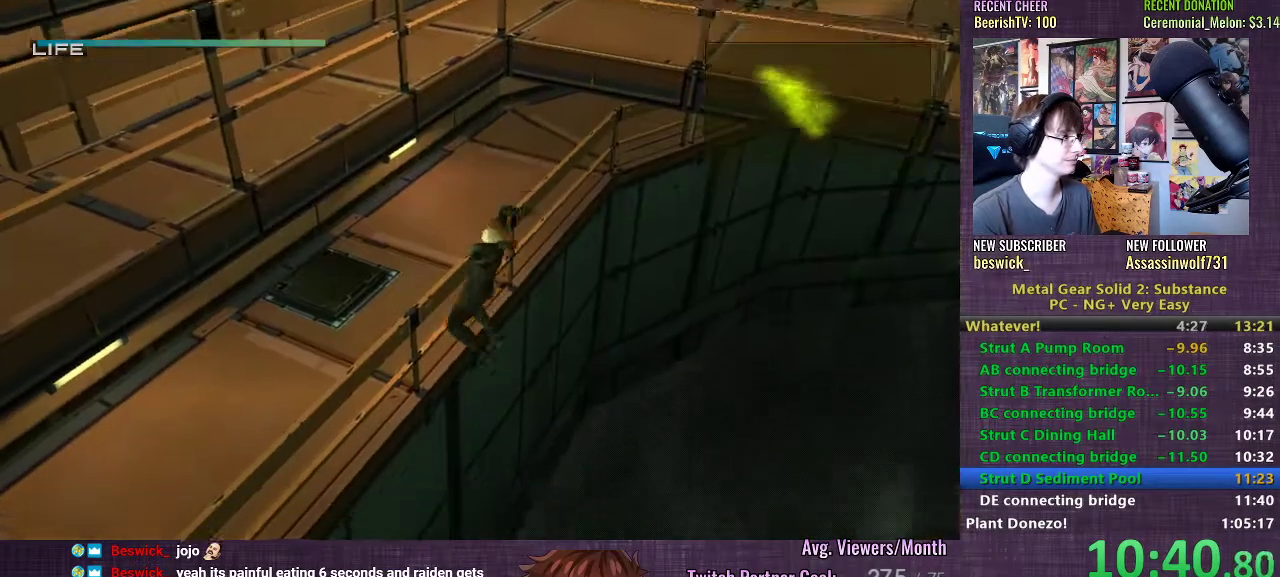
{"buttons": ["TRIANGLE"], "left_stick": "left", "right_stick": "center", "events": [[17, "TRIANGLE", "down"], [83, "TRIANGLE", "up"], [117, "TRIANGLE", "down"], [183, "TRIANGLE", "up"], [233, "TRIANGLE", "down"], [283, "TRIANGLE", "up"], [333, "TRIANGLE", "down"], [400, "TRIANGLE", "up"], [450, "TRIANGLE", "down"]]}
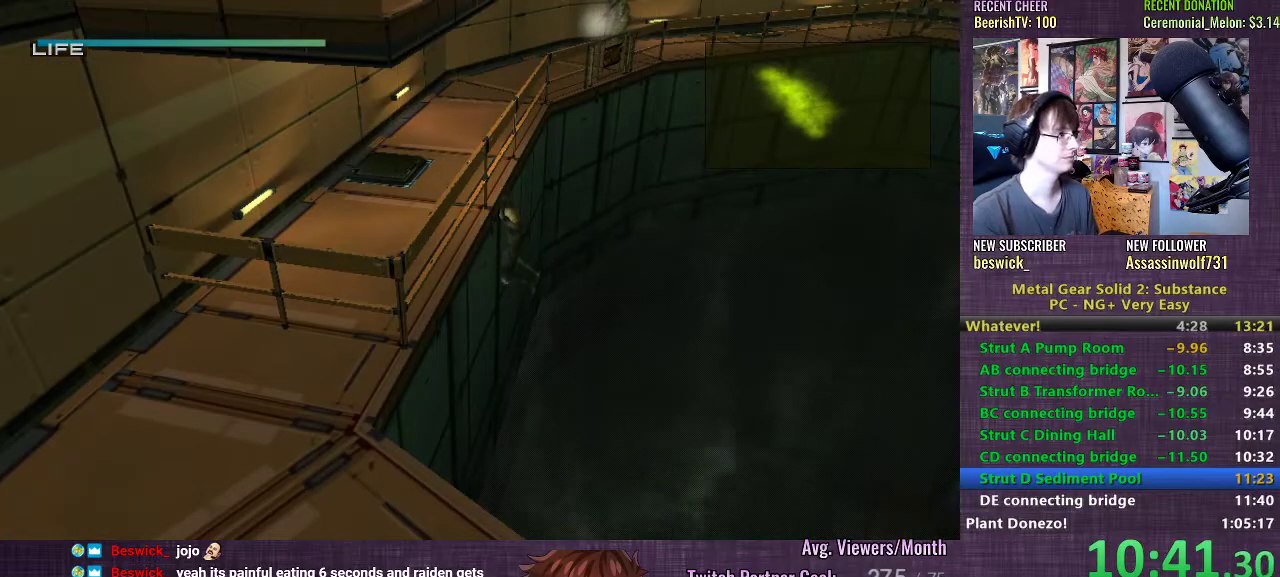
{"buttons": ["TRIANGLE"], "left_stick": "left", "right_stick": "center", "events": [[33, "TRIANGLE", "up"], [100, "TRIANGLE", "down"], [150, "TRIANGLE", "up"], [233, "TRIANGLE", "down"], [267, "TRIANGLE", "up"], [350, "TRIANGLE", "down"], [400, "TRIANGLE", "up"], [467, "TRIANGLE", "down"]]}